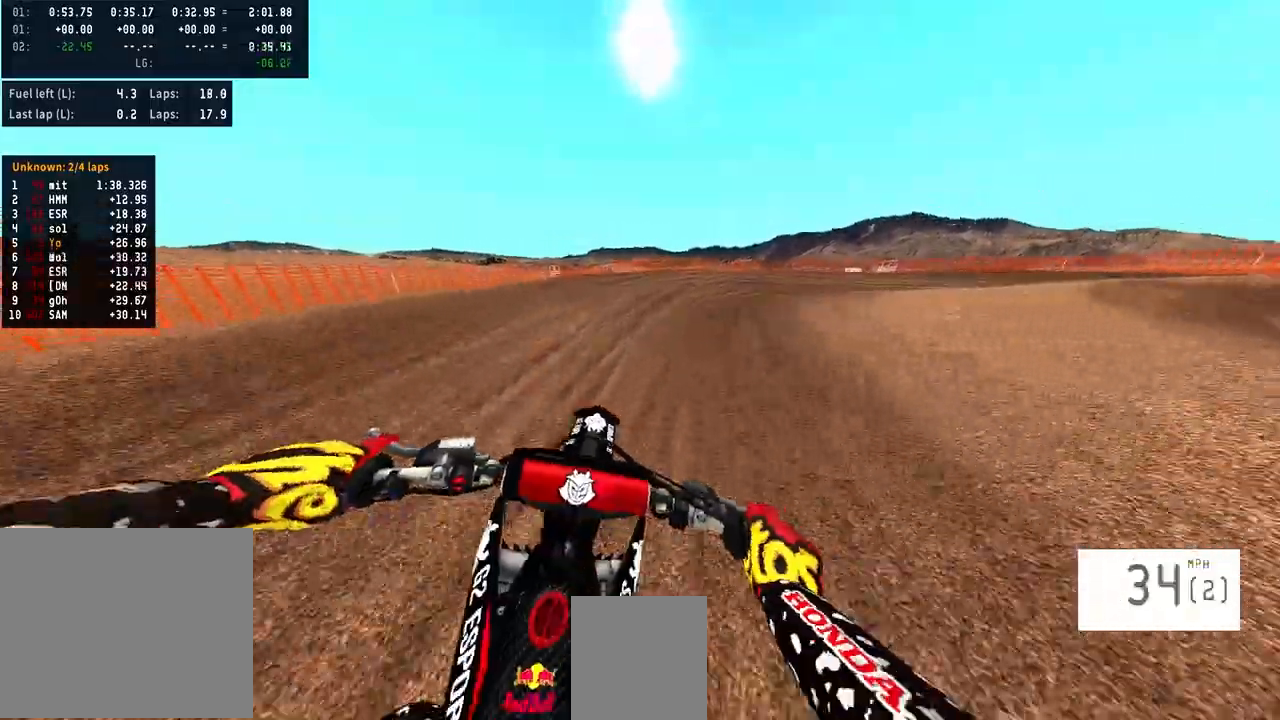
Gameplay with a controller (PlayStation layout); each line is a JSON object with the inputs held at the frame after it. "events" lists button and stick changes between this image and that frame as [ms after this image, input, new state], when the widget could be followed in between. Not read: R1.
{"buttons": ["R2"], "left_stick": "right", "right_stick": "center", "events": []}
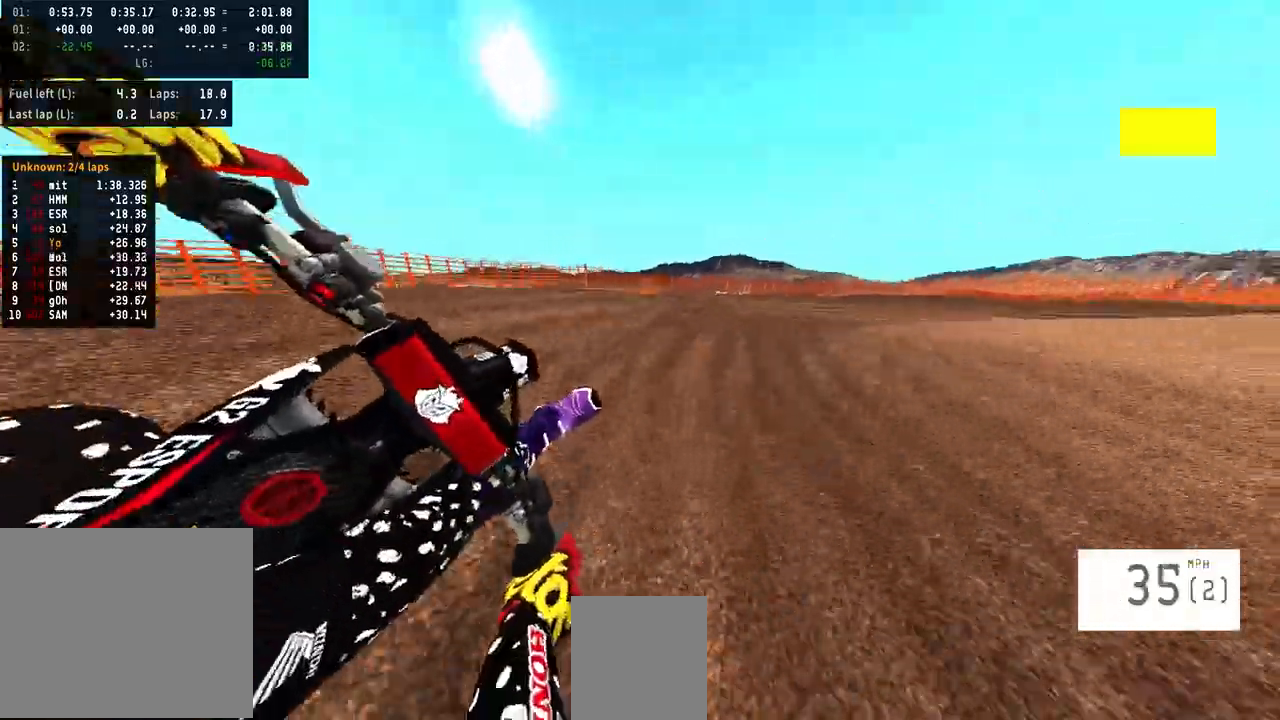
{"buttons": [], "left_stick": "right", "right_stick": "center", "events": [[267, "R2", "up"]]}
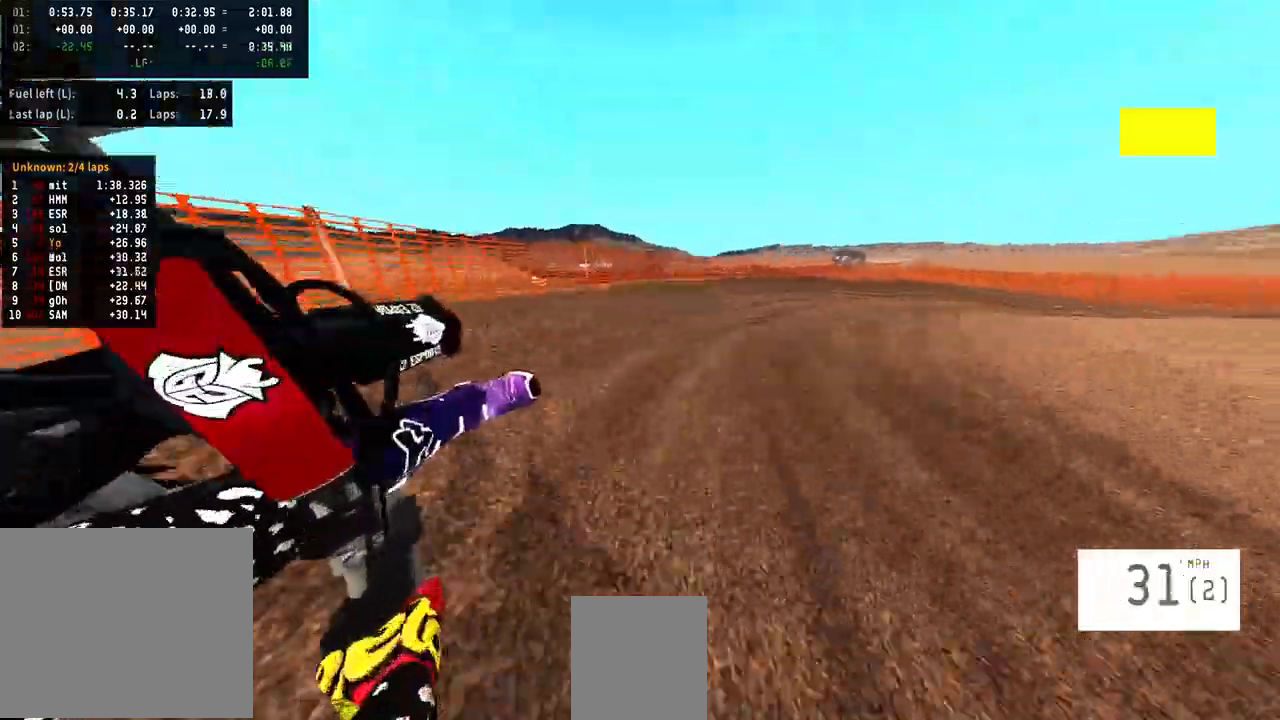
{"buttons": ["R2"], "left_stick": "right", "right_stick": "center", "events": [[500, "R2", "down"]]}
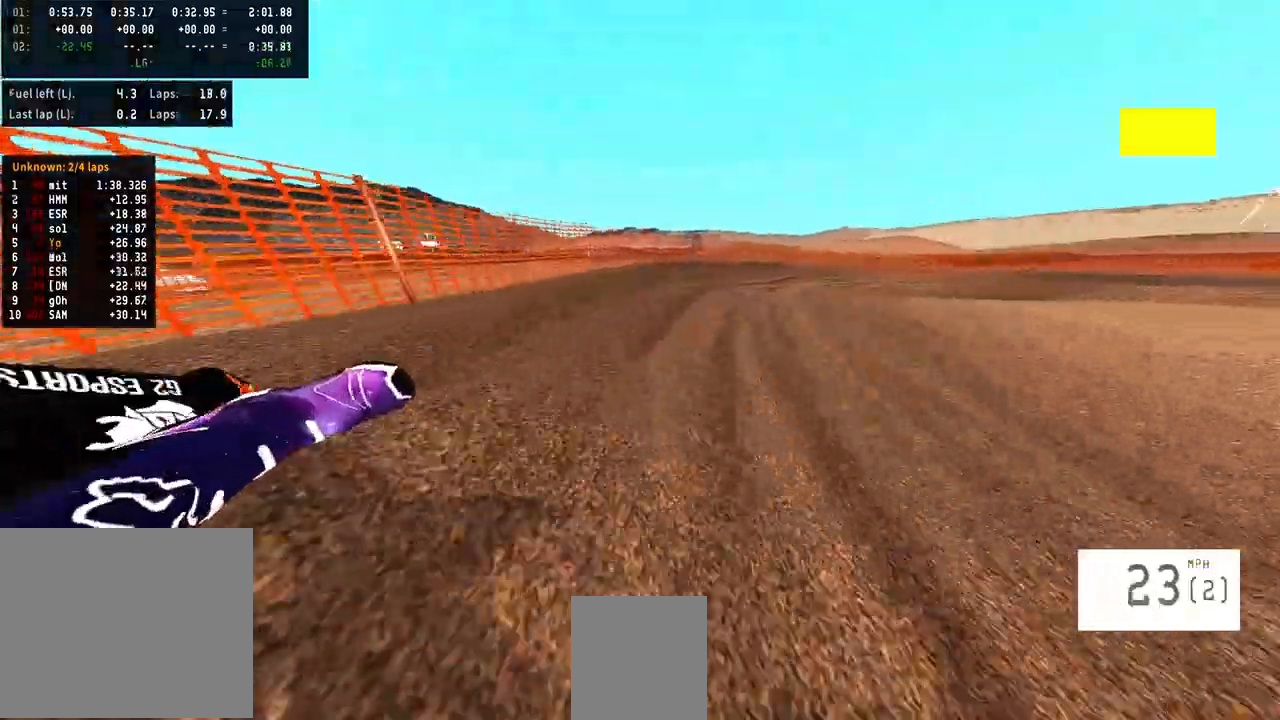
{"buttons": [], "left_stick": "center", "right_stick": "center", "events": [[333, "left_stick", "center"], [367, "R2", "up"]]}
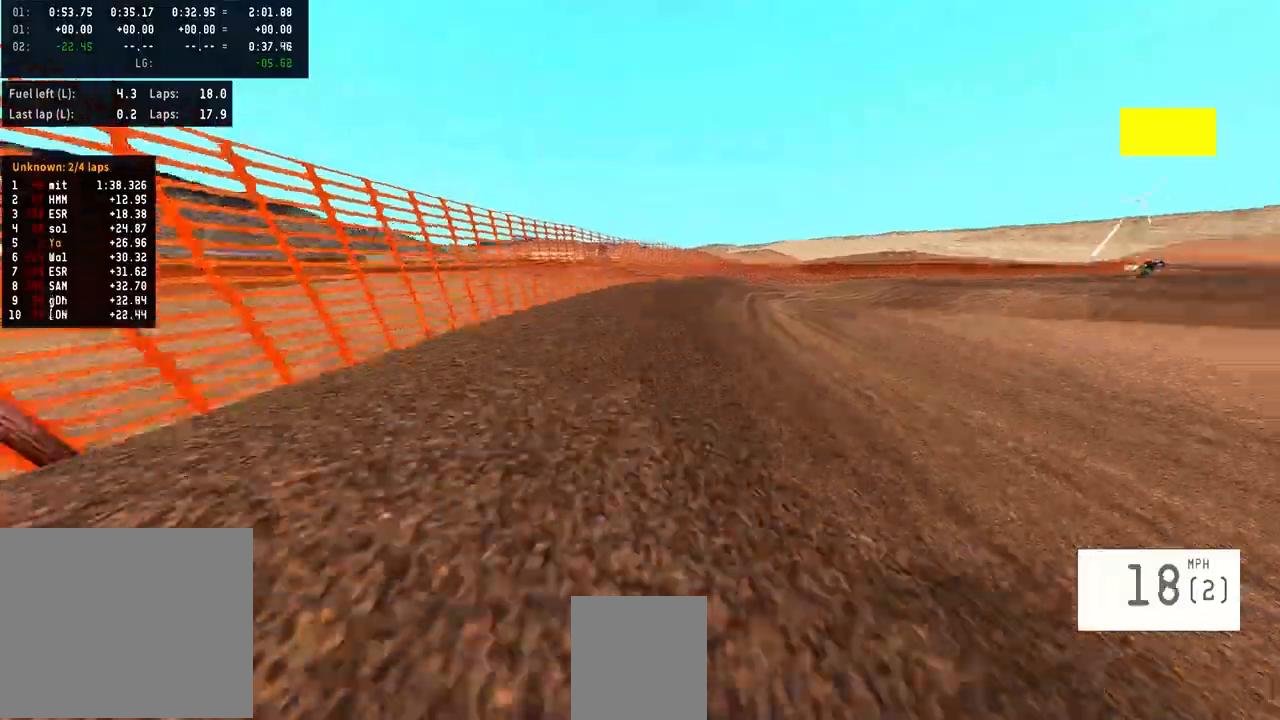
{"buttons": [], "left_stick": "center", "right_stick": "center", "events": []}
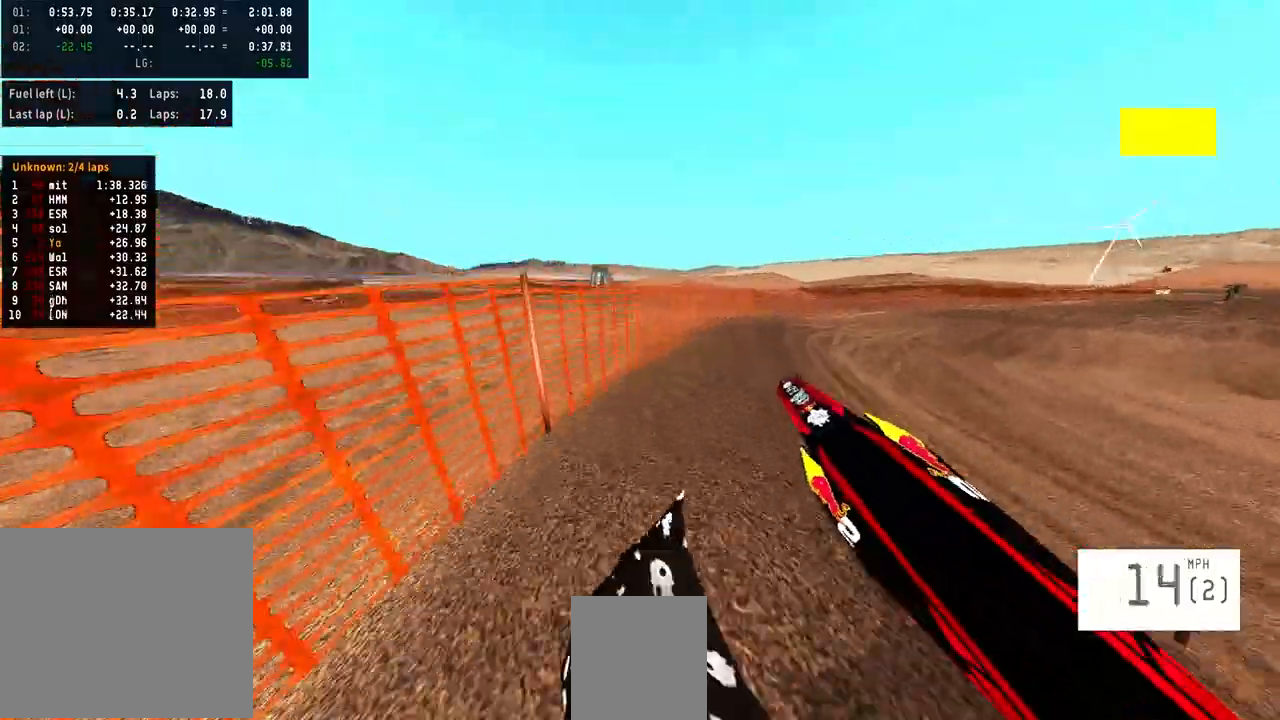
{"buttons": ["R2"], "left_stick": "right", "right_stick": "center", "events": [[67, "left_stick", "right"], [100, "R2", "down"]]}
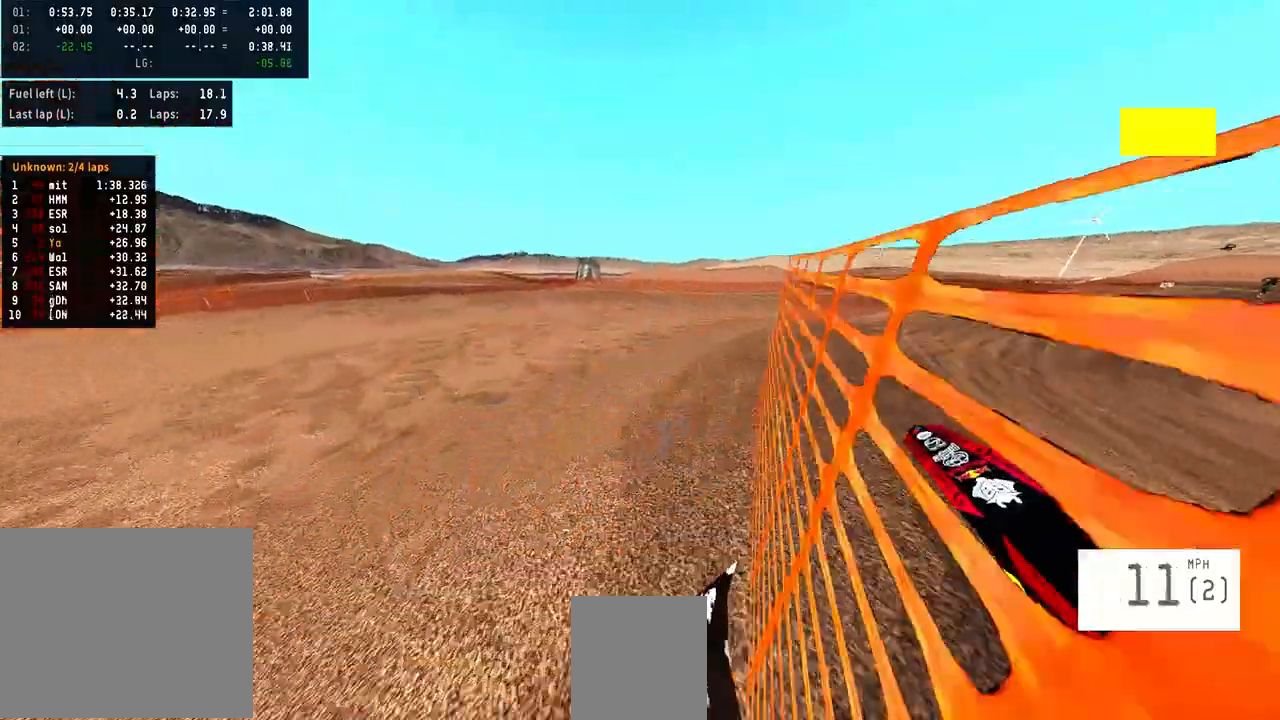
{"buttons": ["R2"], "left_stick": "center", "right_stick": "center", "events": [[467, "left_stick", "center"]]}
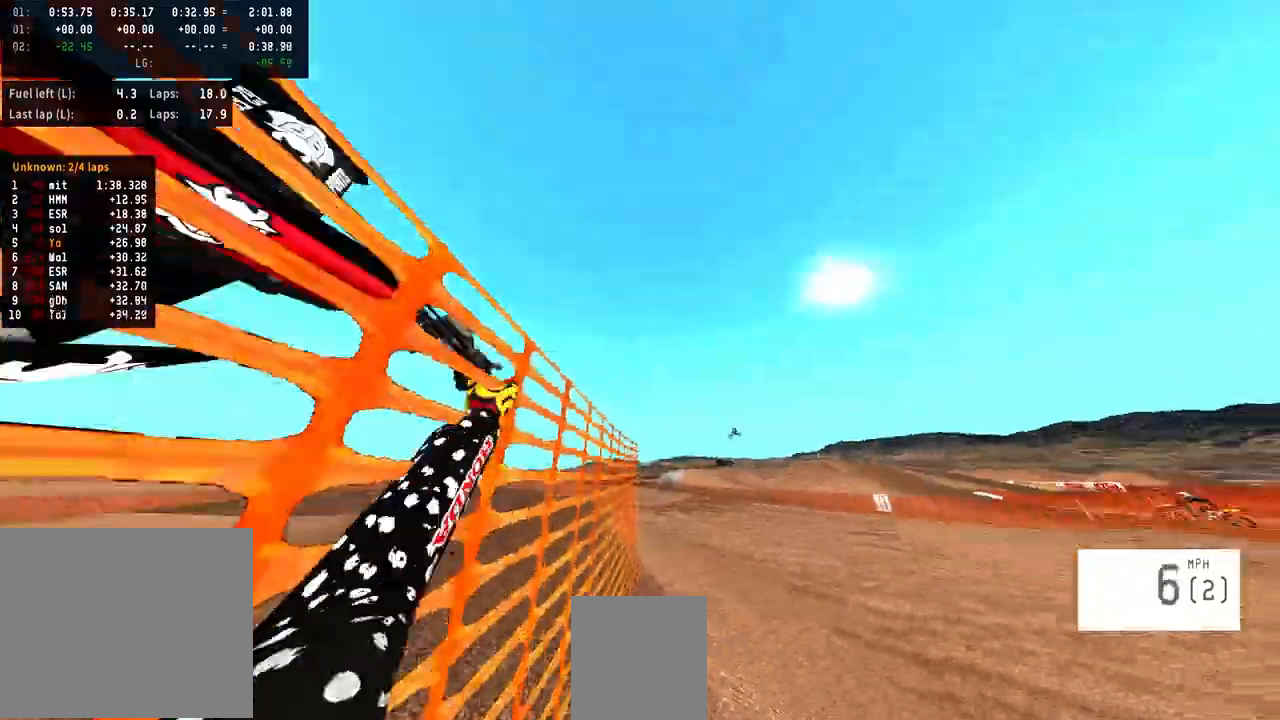
{"buttons": ["R2"], "left_stick": "center", "right_stick": "center", "events": [[33, "R2", "up"], [267, "SELECT", "down"], [367, "SELECT", "up"], [433, "R2", "down"], [433, "SQUARE", "down"], [500, "SQUARE", "up"]]}
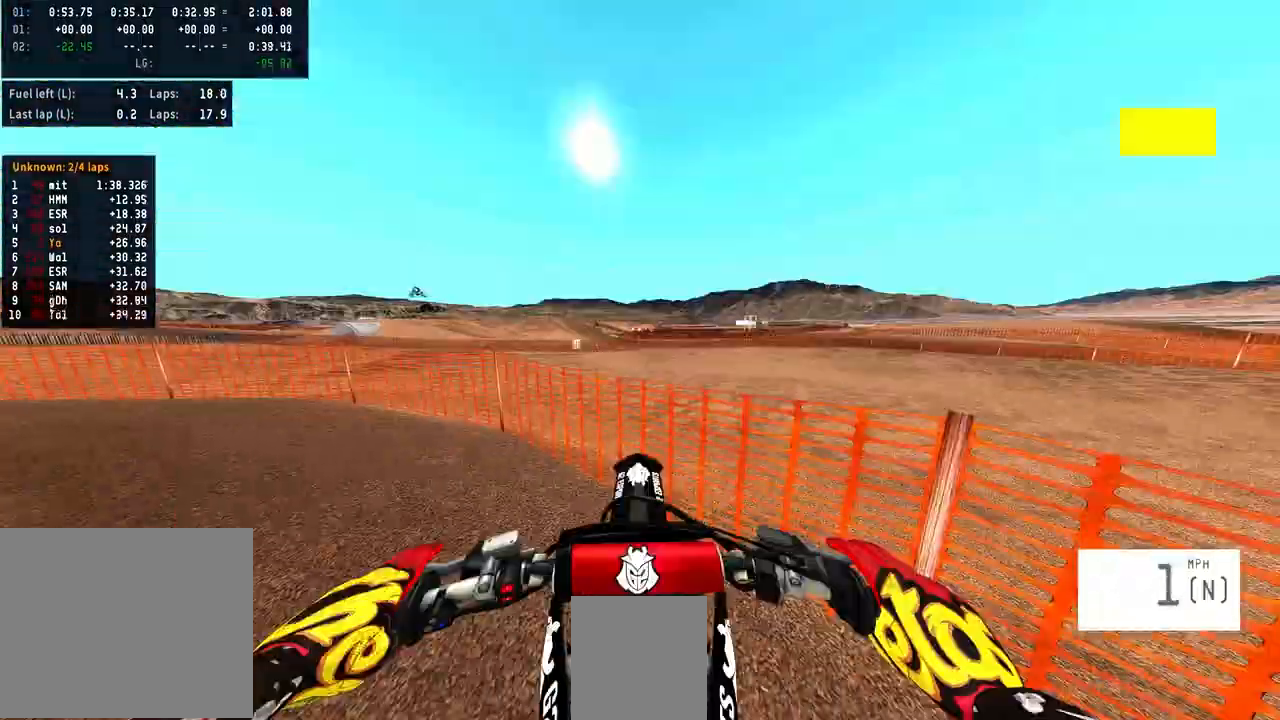
{"buttons": ["DPAD_DOWN"], "left_stick": "center", "right_stick": "center", "events": [[167, "R2", "up"], [300, "DPAD_DOWN", "down"], [300, "DPAD_LEFT", "down"], [467, "DPAD_LEFT", "up"]]}
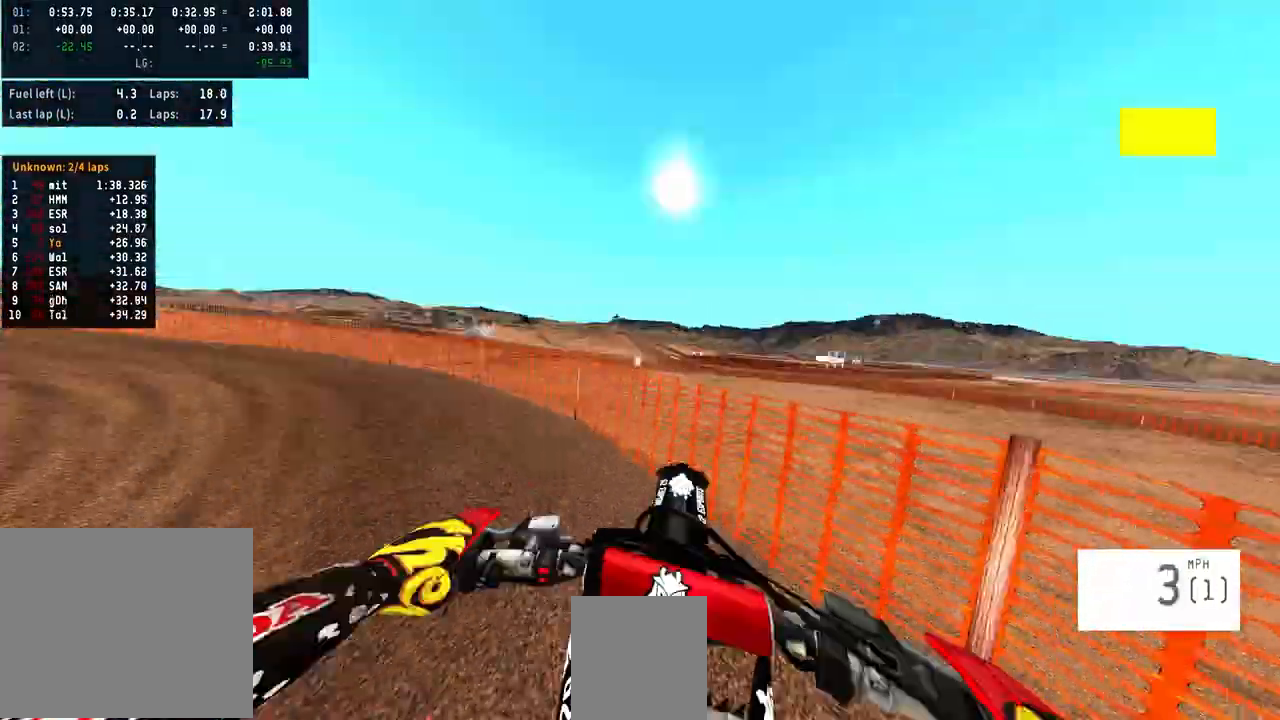
{"buttons": ["R2"], "left_stick": "left", "right_stick": "center", "events": [[233, "R2", "down"], [267, "DPAD_DOWN", "up"], [433, "left_stick", "left"]]}
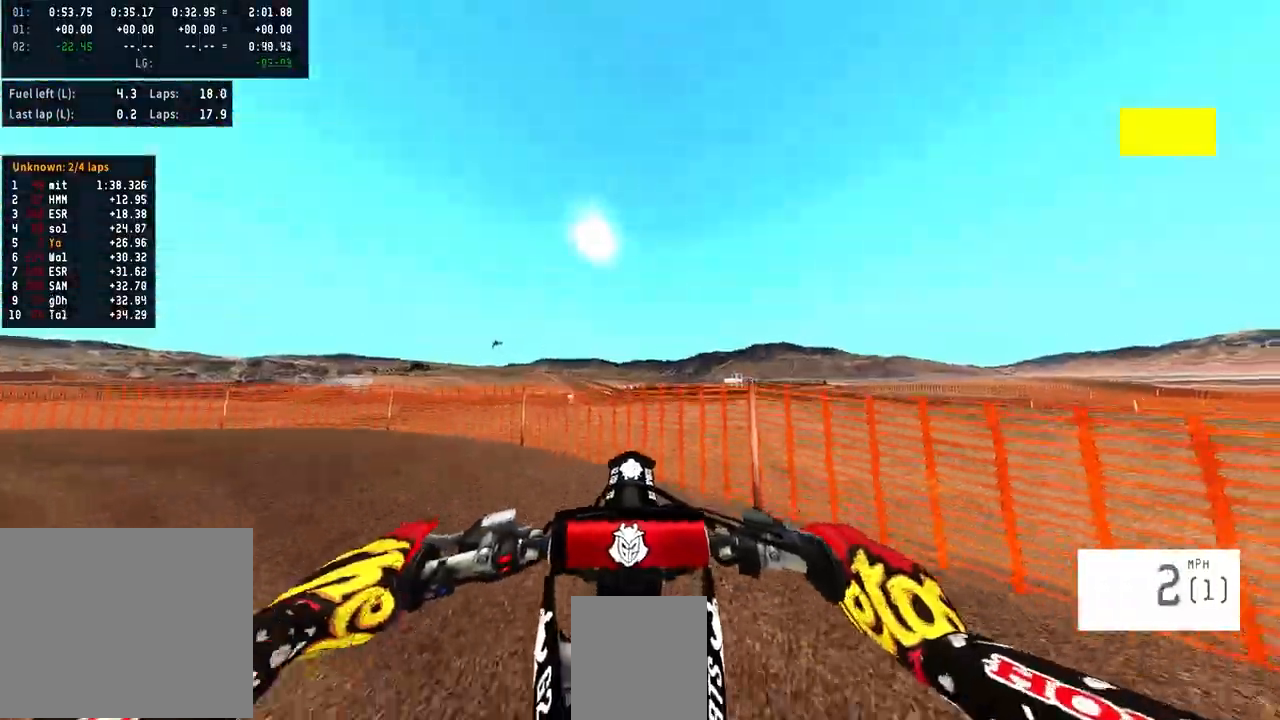
{"buttons": ["R2"], "left_stick": "left", "right_stick": "up", "events": [[33, "right_stick", "up"]]}
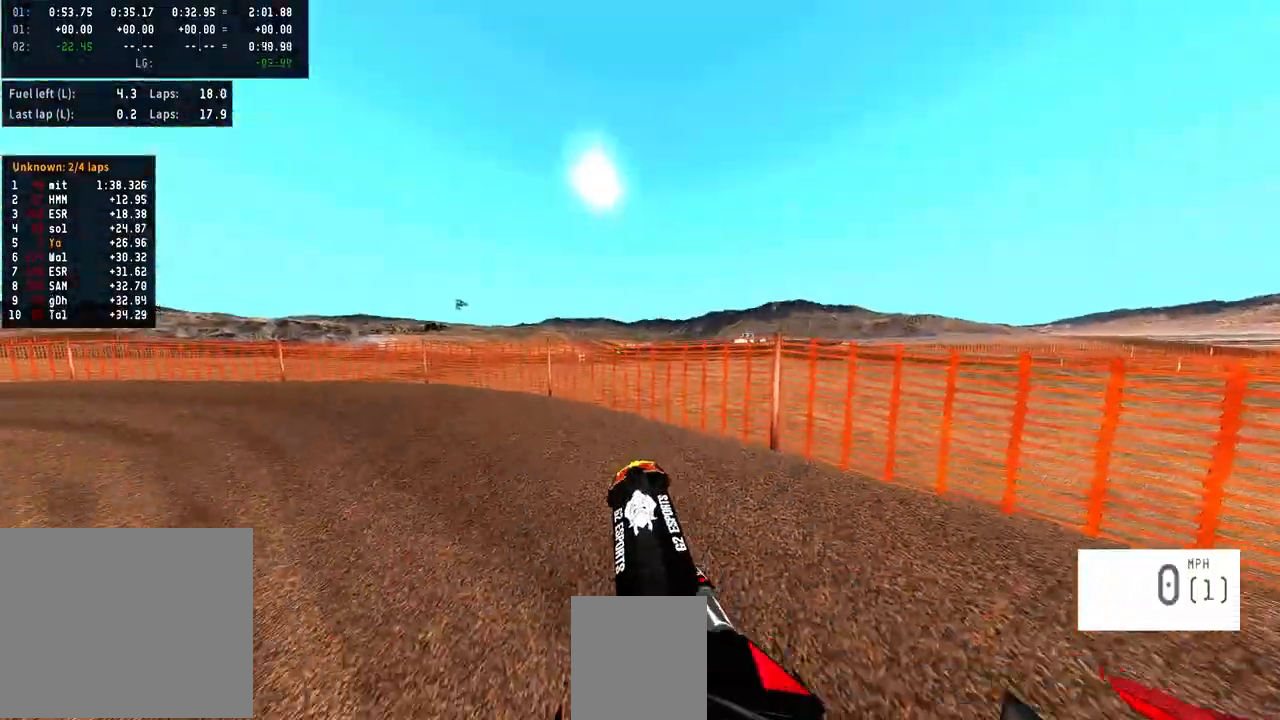
{"buttons": ["R2"], "left_stick": "left", "right_stick": "up", "events": [[267, "left_stick", "up-left"], [500, "left_stick", "left"]]}
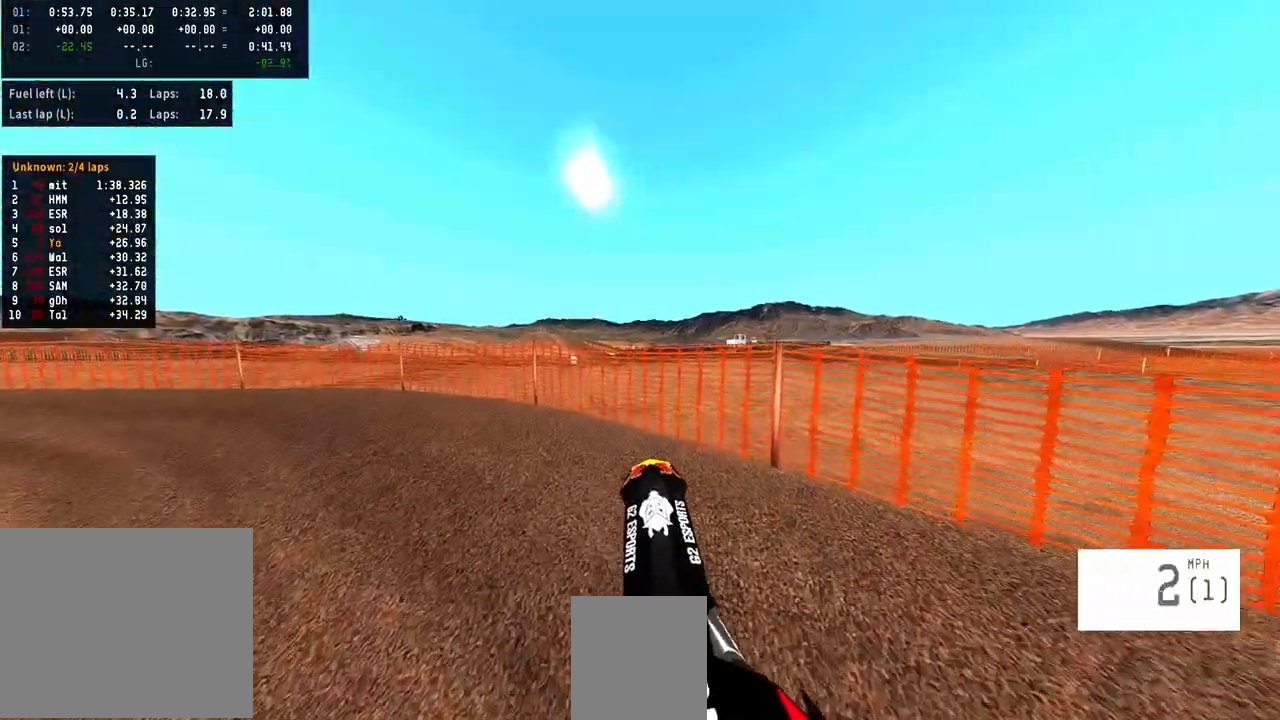
{"buttons": ["R2"], "left_stick": "left", "right_stick": "up", "events": []}
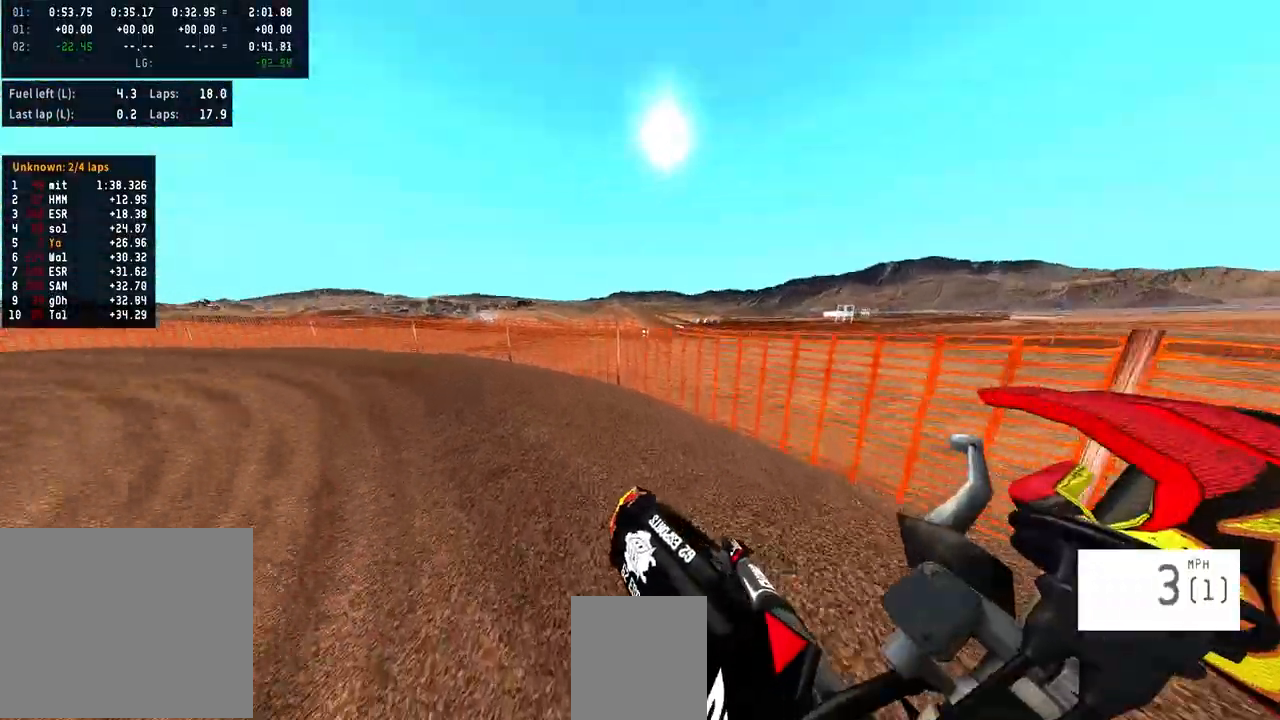
{"buttons": ["R2"], "left_stick": "left", "right_stick": "up", "events": []}
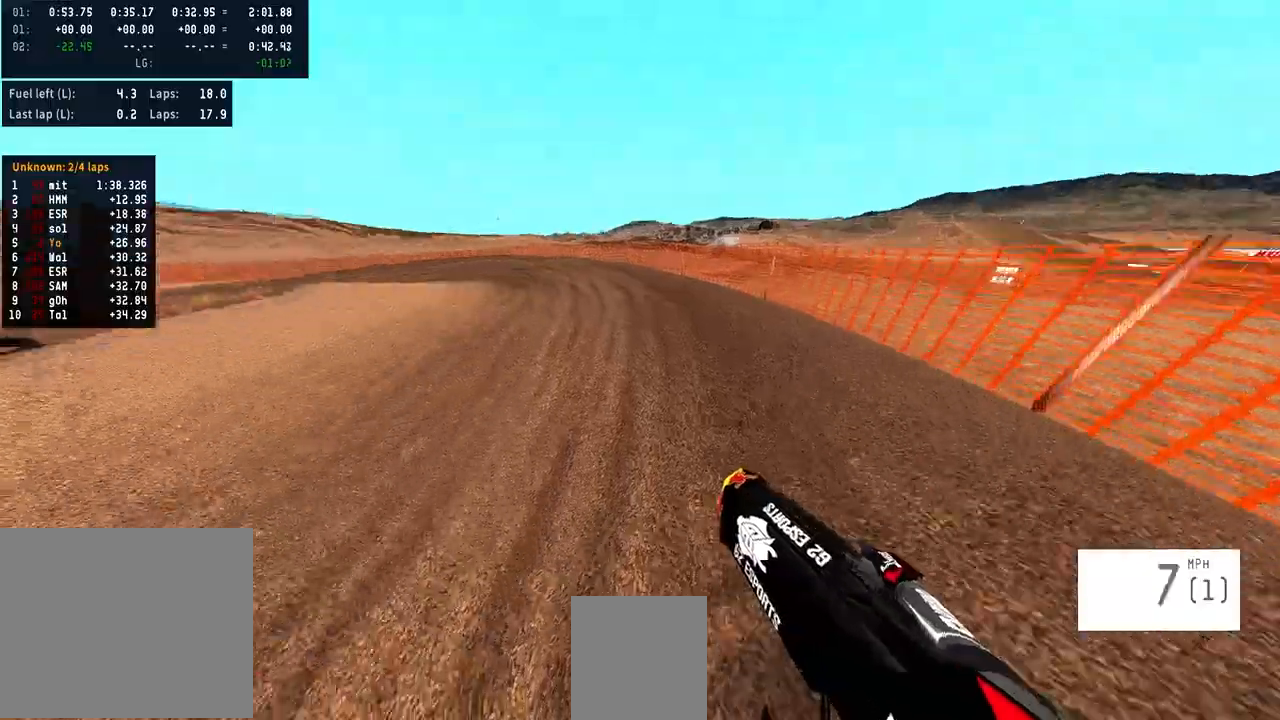
{"buttons": ["R2"], "left_stick": "left", "right_stick": "center", "events": [[33, "R2", "up"], [167, "right_stick", "center"], [400, "R2", "down"]]}
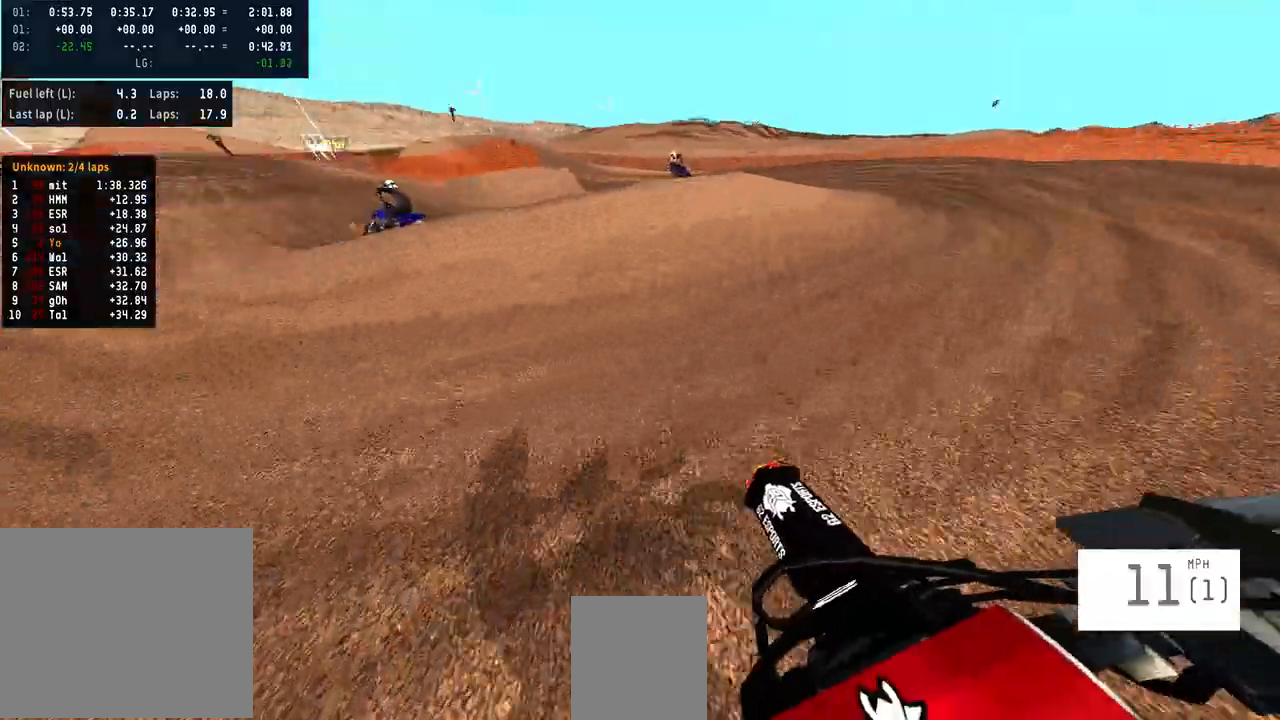
{"buttons": ["R2"], "left_stick": "center", "right_stick": "center", "events": [[333, "left_stick", "center"]]}
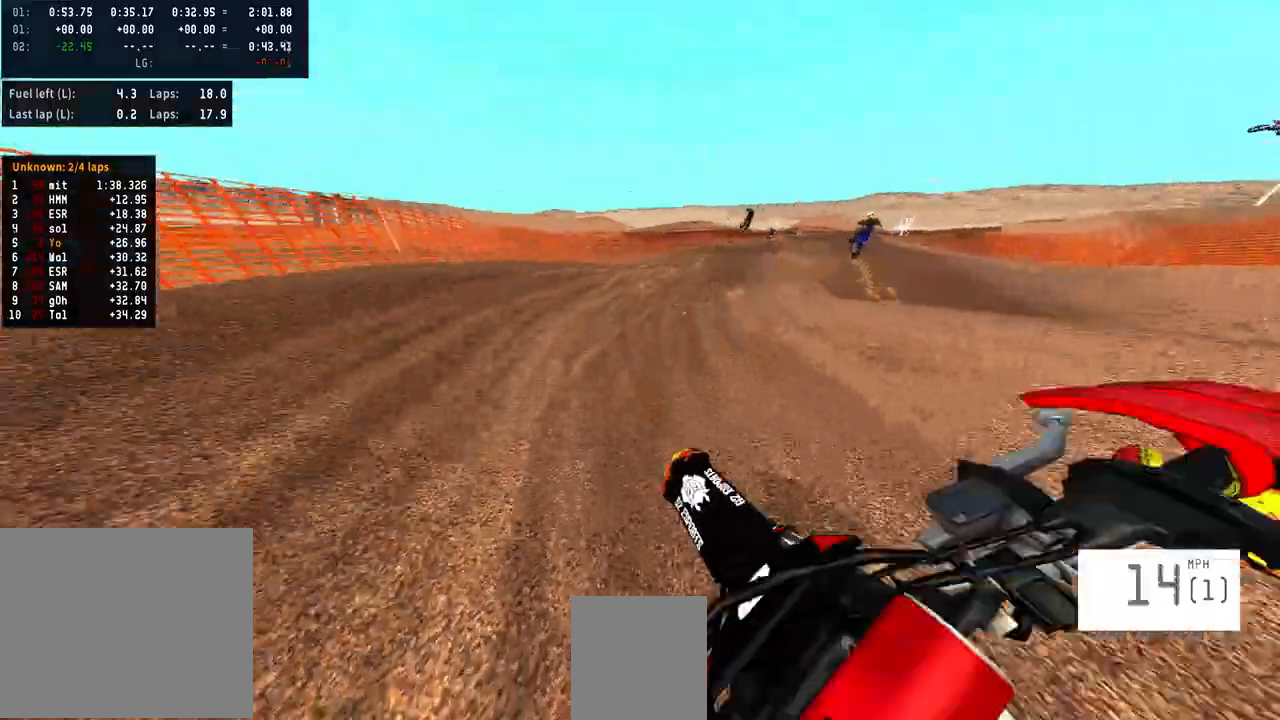
{"buttons": ["R2"], "left_stick": "right", "right_stick": "center", "events": [[33, "right_stick", "up"], [167, "R2", "up"], [200, "right_stick", "center"], [333, "left_stick", "right"], [433, "R2", "down"]]}
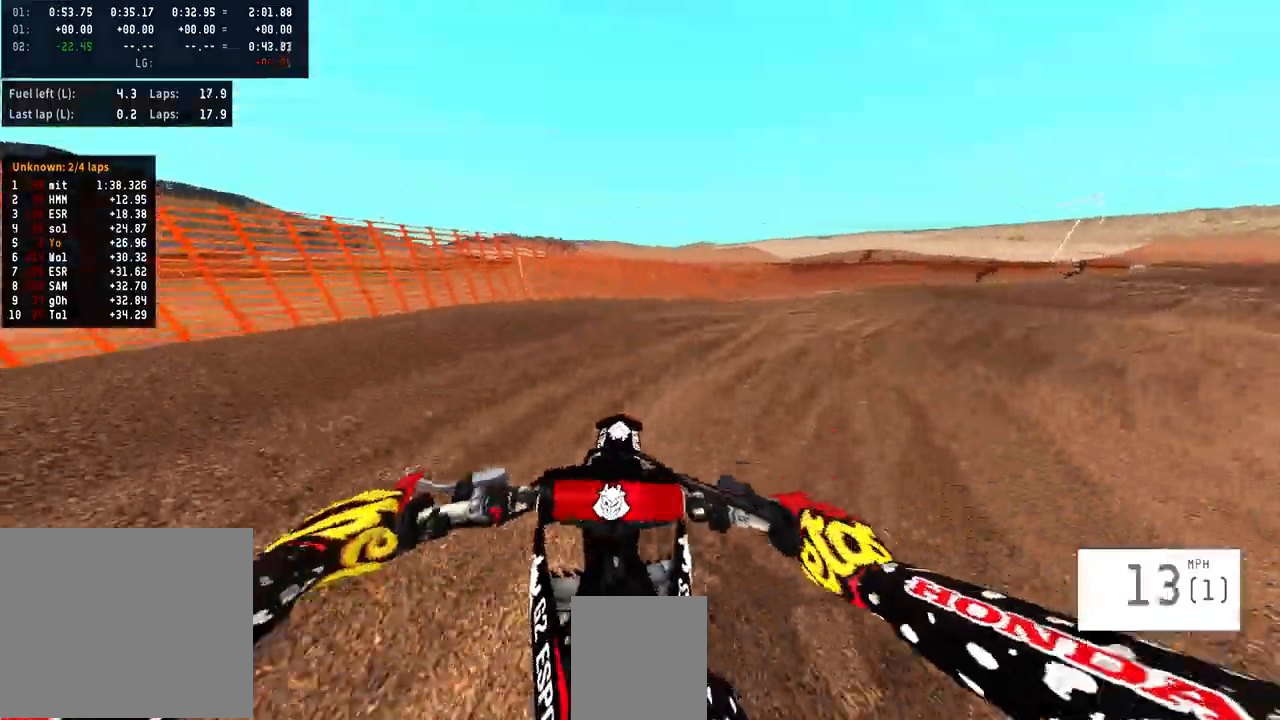
{"buttons": ["R2"], "left_stick": "right", "right_stick": "center", "events": []}
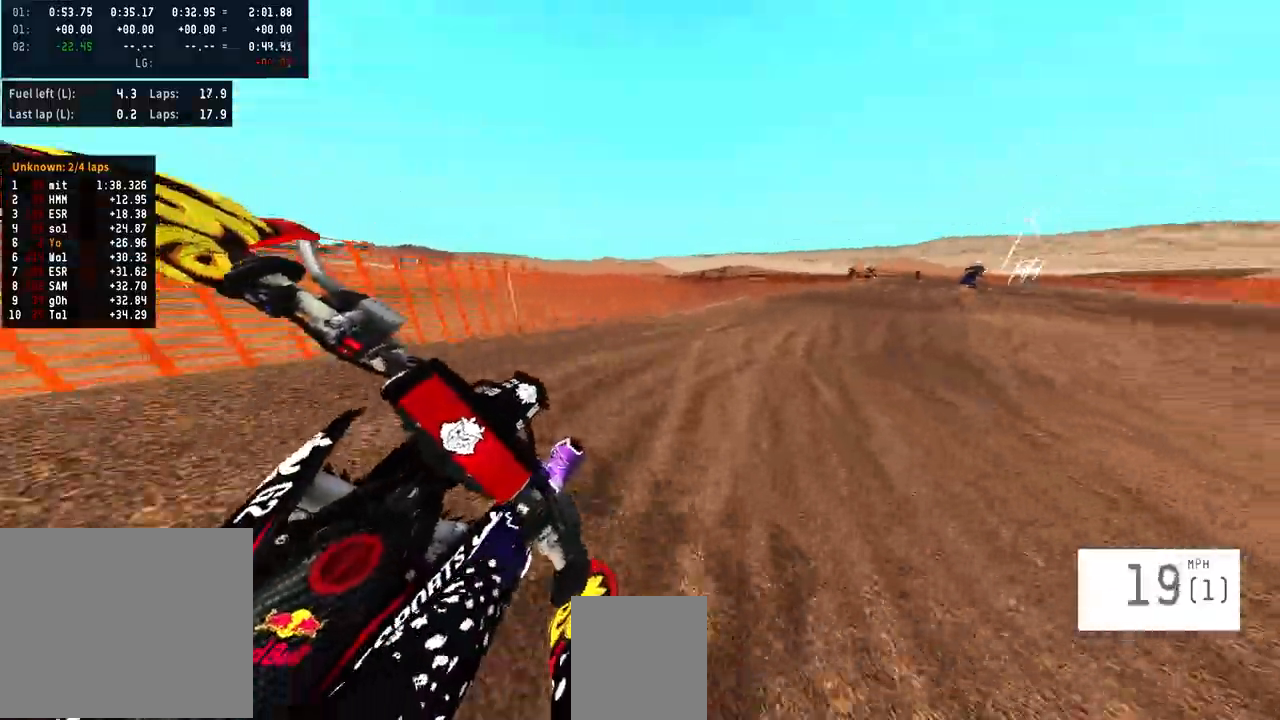
{"buttons": ["R2"], "left_stick": "right", "right_stick": "center", "events": []}
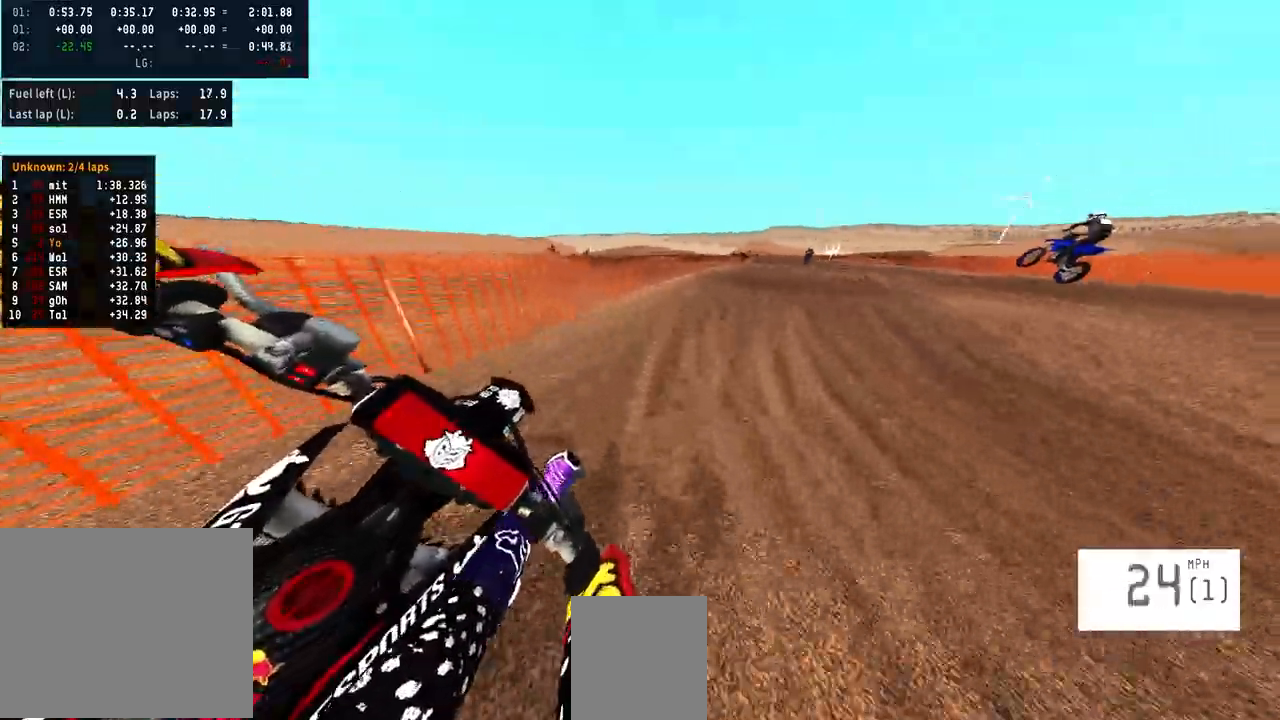
{"buttons": ["R2"], "left_stick": "center", "right_stick": "center", "events": [[167, "TRIANGLE", "down"], [167, "left_stick", "center"], [233, "TRIANGLE", "up"]]}
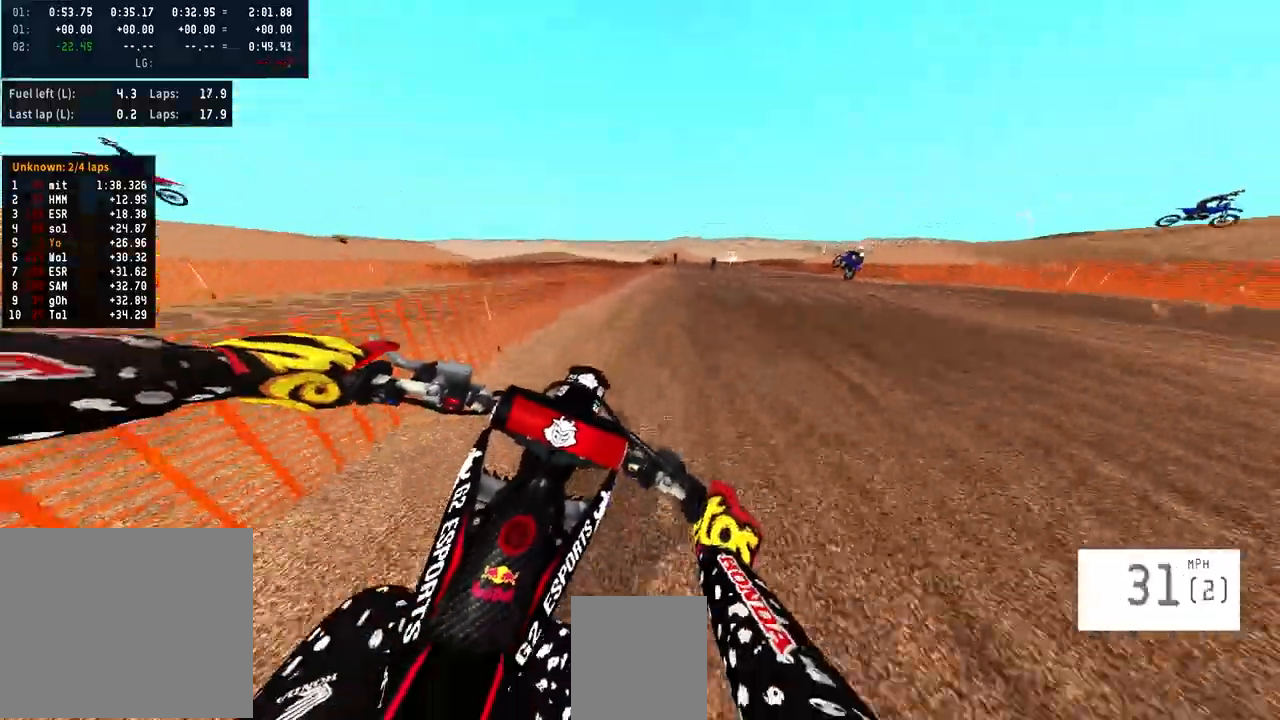
{"buttons": ["R2"], "left_stick": "center", "right_stick": "center", "events": []}
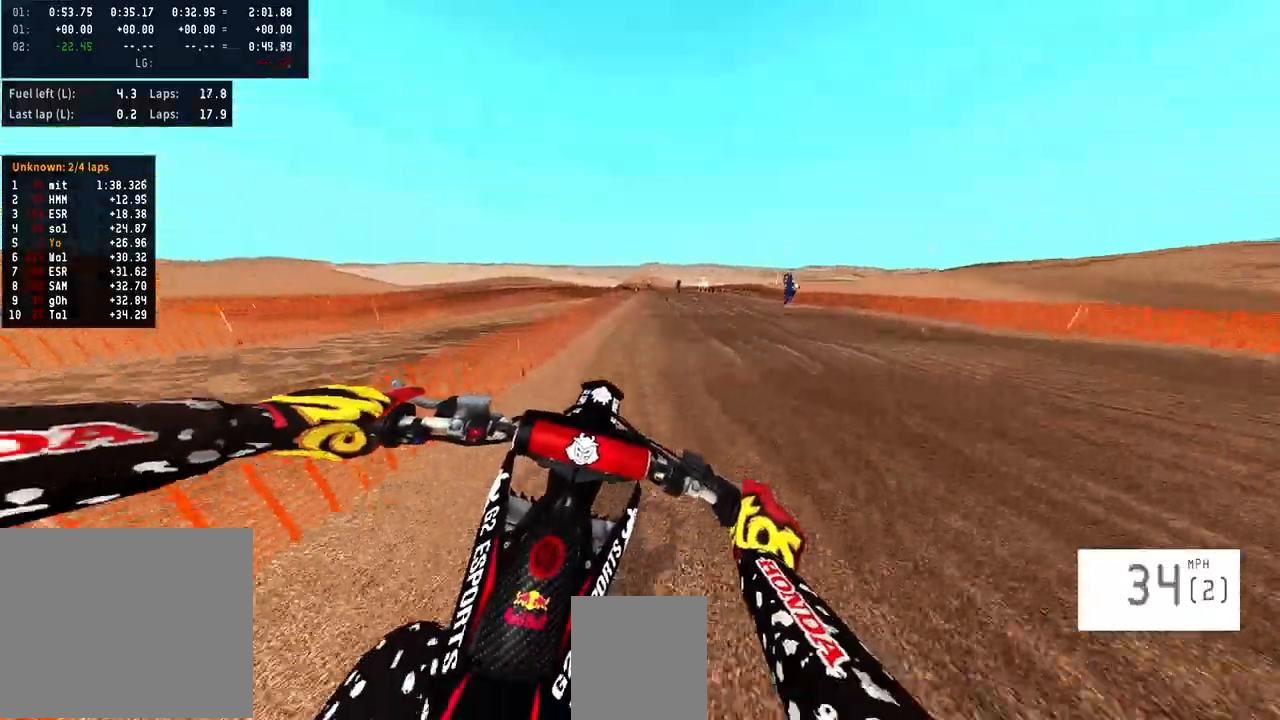
{"buttons": ["R2"], "left_stick": "center", "right_stick": "center", "events": []}
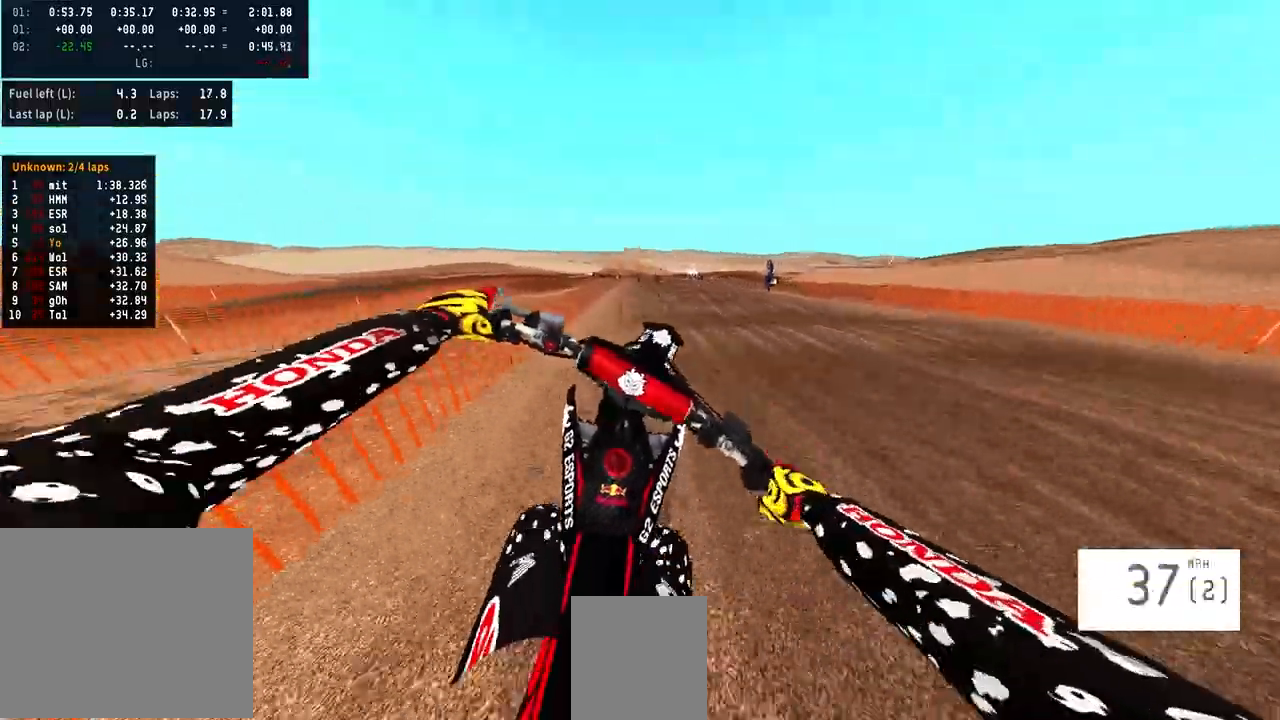
{"buttons": ["R2"], "left_stick": "center", "right_stick": "center", "events": [[300, "R3", "down"], [433, "R3", "up"]]}
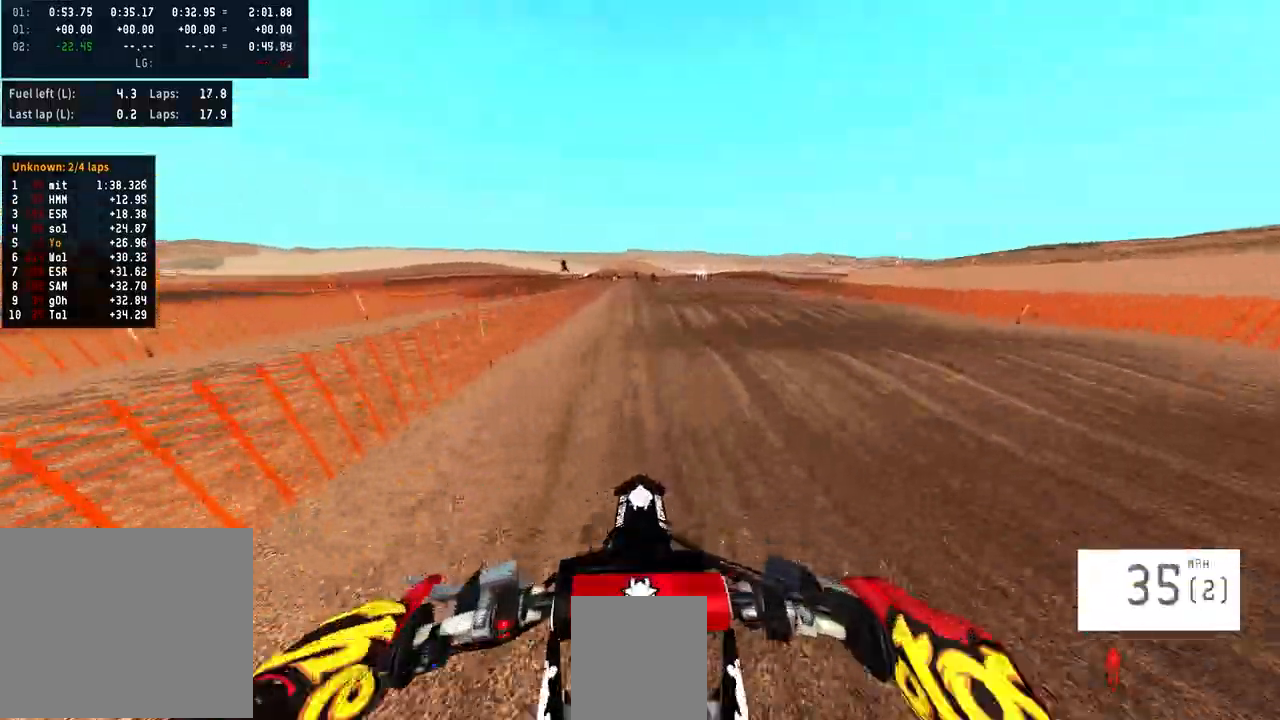
{"buttons": ["R2"], "left_stick": "center", "right_stick": "down", "events": [[267, "right_stick", "down"]]}
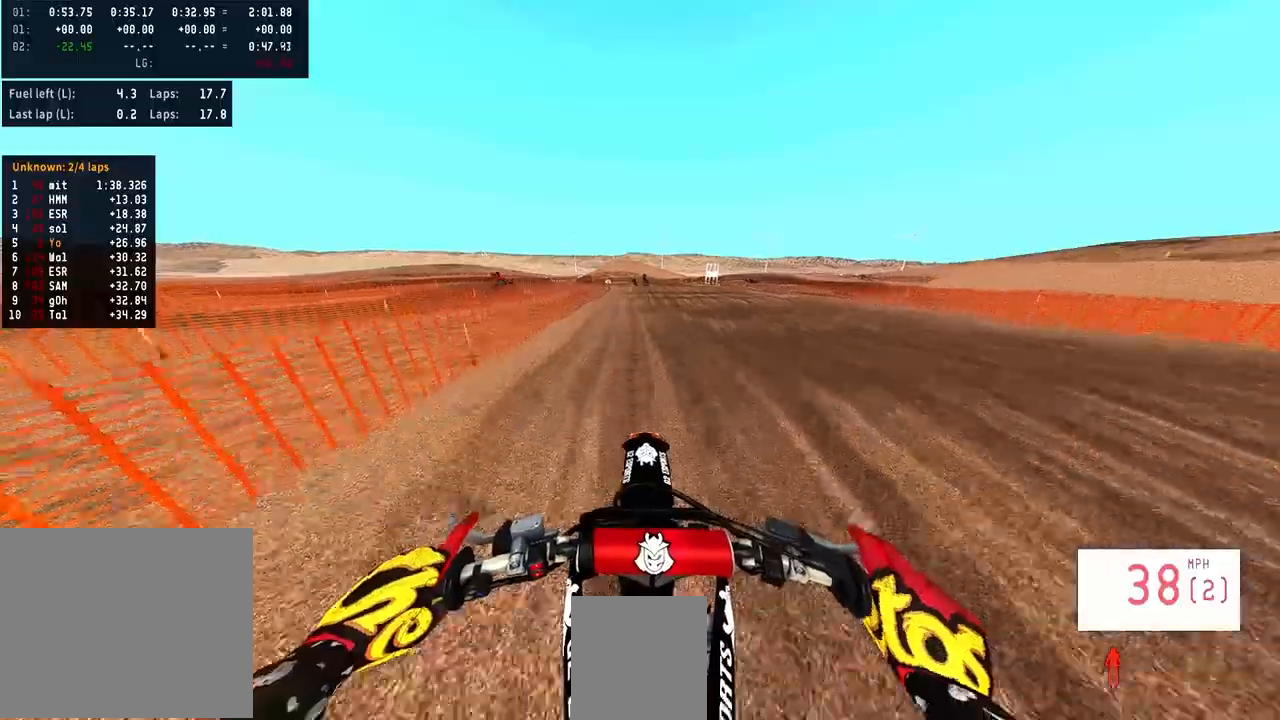
{"buttons": ["R2"], "left_stick": "center", "right_stick": "down", "events": []}
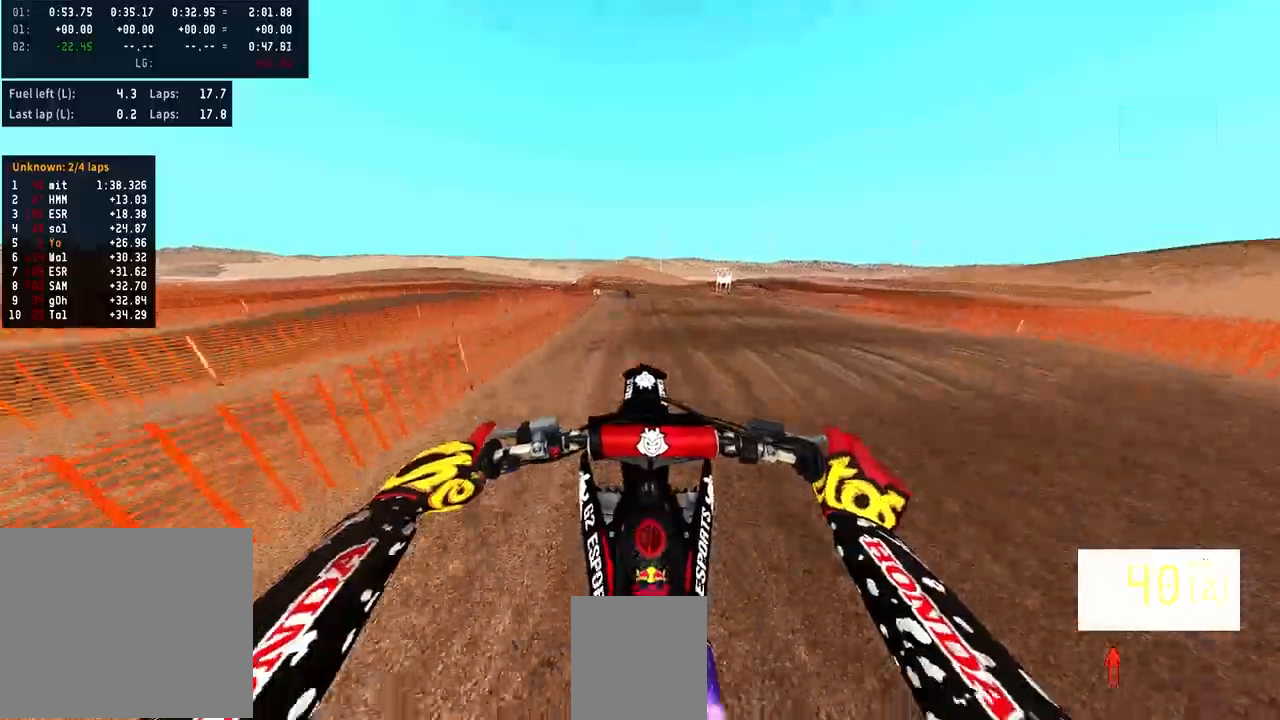
{"buttons": [], "left_stick": "center", "right_stick": "center", "events": [[100, "R2", "up"], [100, "right_stick", "center"]]}
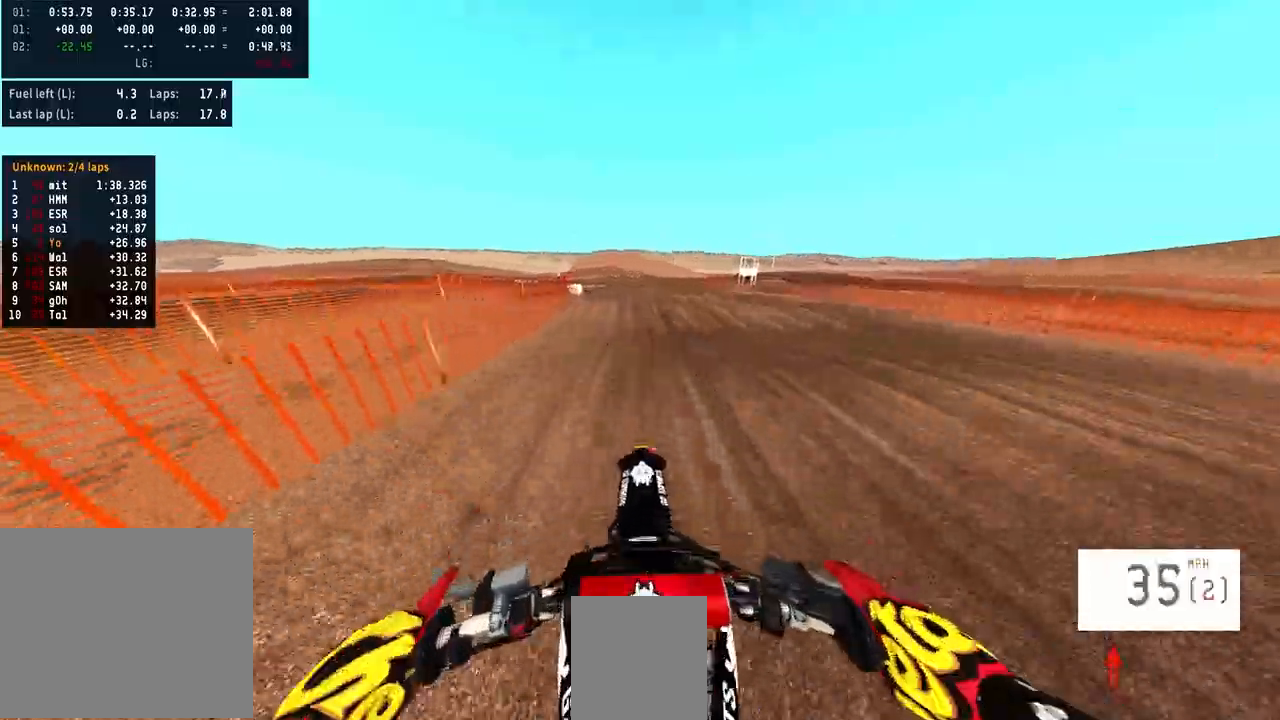
{"buttons": ["R3"], "left_stick": "center", "right_stick": "center", "events": [[233, "right_stick", "up"], [267, "R2", "down"], [333, "R2", "up"], [400, "R3", "down"], [400, "right_stick", "center"]]}
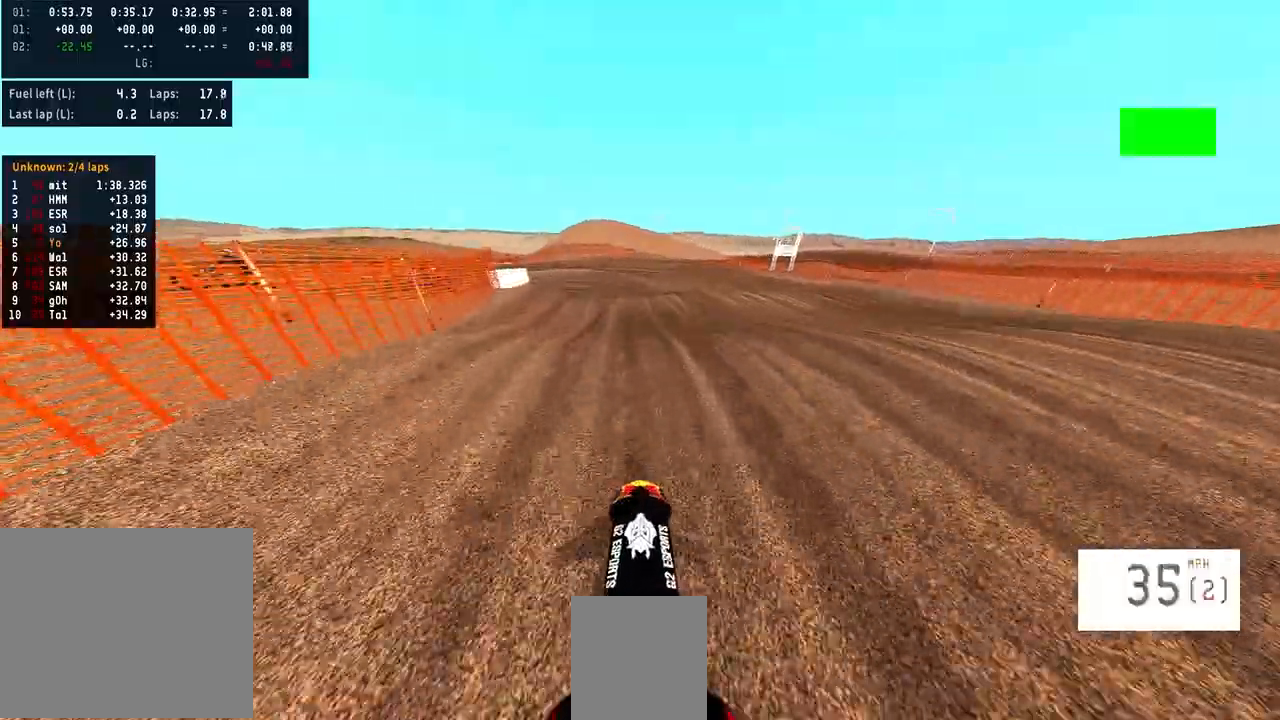
{"buttons": ["L2"], "left_stick": "center", "right_stick": "center", "events": [[33, "R3", "up"], [233, "L2", "down"]]}
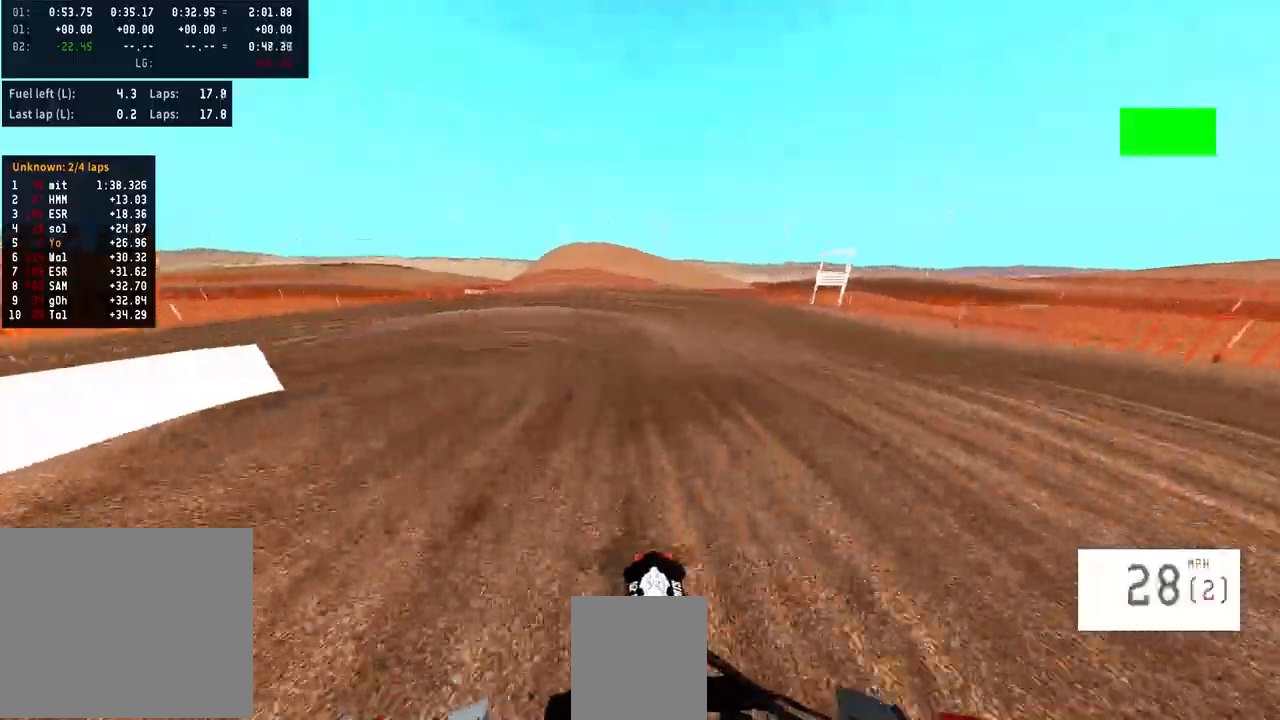
{"buttons": [], "left_stick": "center", "right_stick": "center", "events": [[33, "L2", "up"], [267, "R2", "down"], [267, "right_stick", "up"], [433, "R2", "up"], [433, "right_stick", "center"]]}
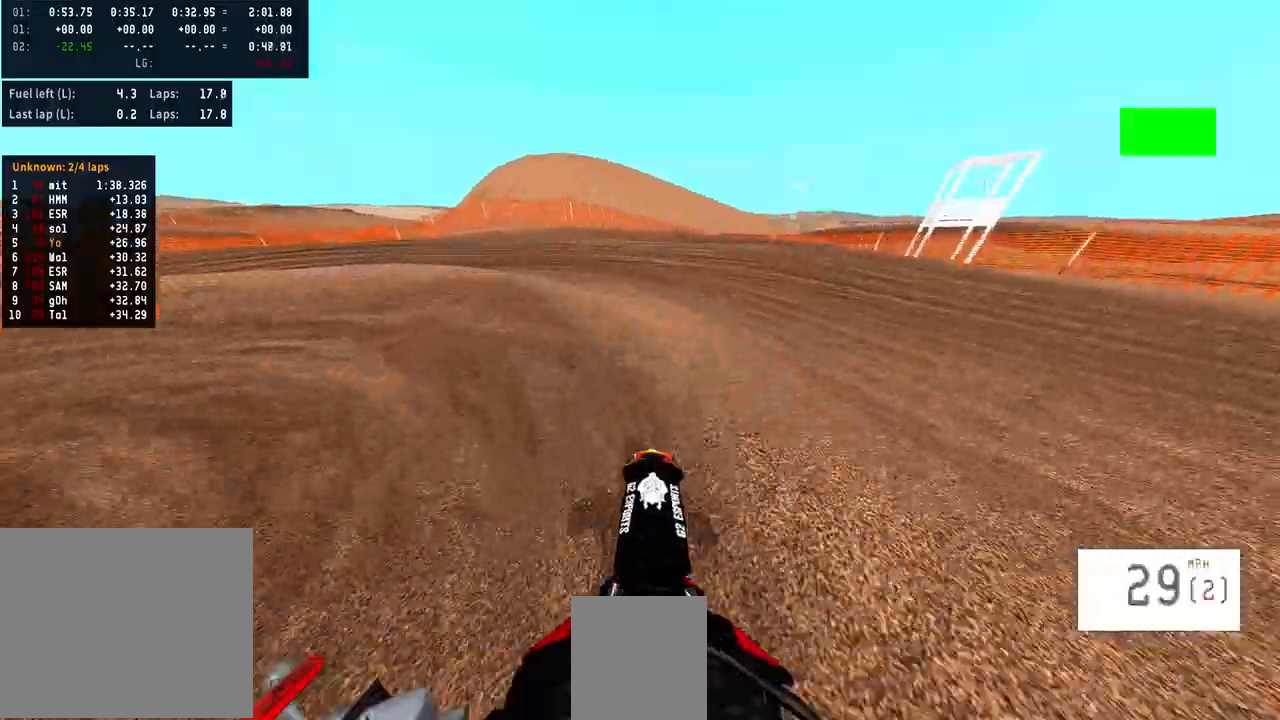
{"buttons": [], "left_stick": "left", "right_stick": "up", "events": [[500, "left_stick", "left"], [500, "right_stick", "up"]]}